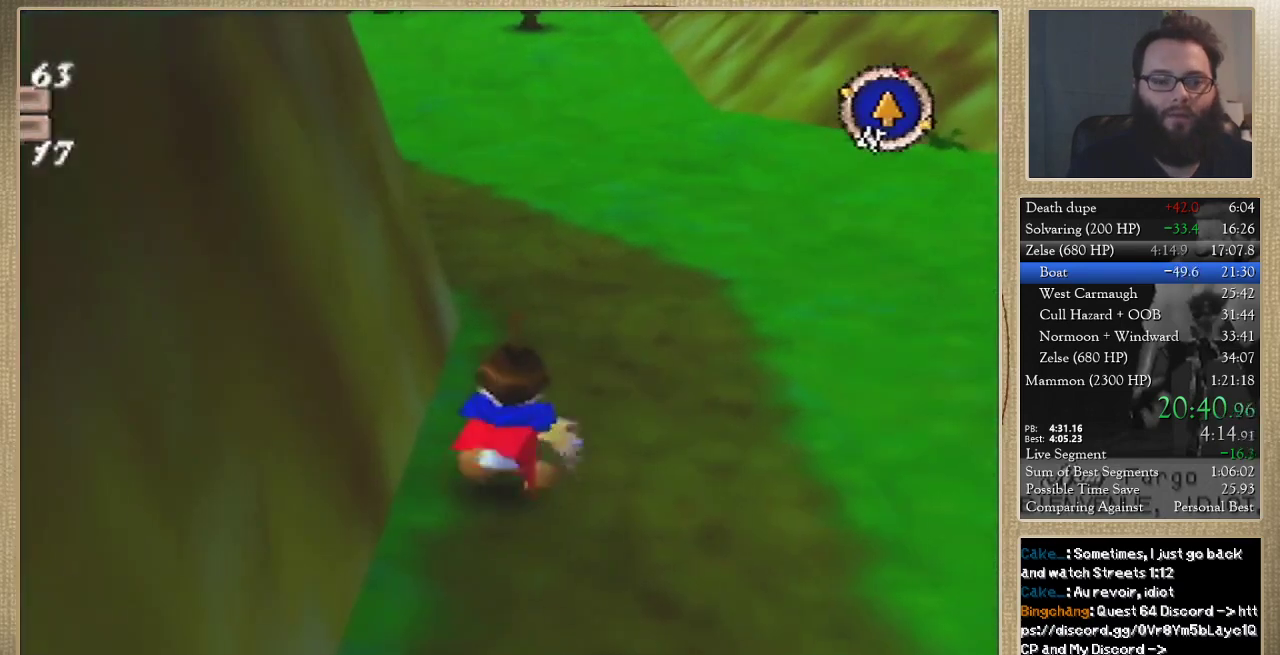
Gameplay with a controller (Nintendo layout); each line is a JSON object with the inputs held at the frame after it. "events" lists button and stick changes between this image and that frame as [ms after this image, input, new state], when the widget could be followed in between. Not read: L3 R3.
{"buttons": [], "left_stick": "up", "events": [[233, "left_stick", "up"]]}
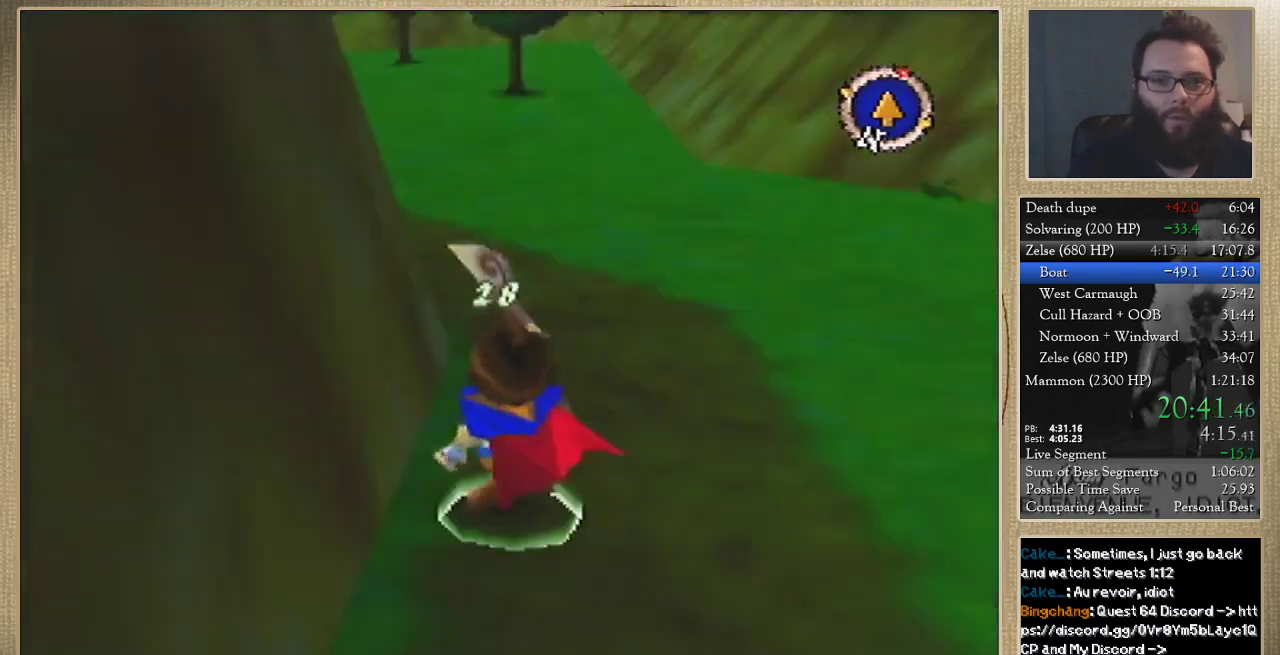
{"buttons": [], "left_stick": "up", "events": []}
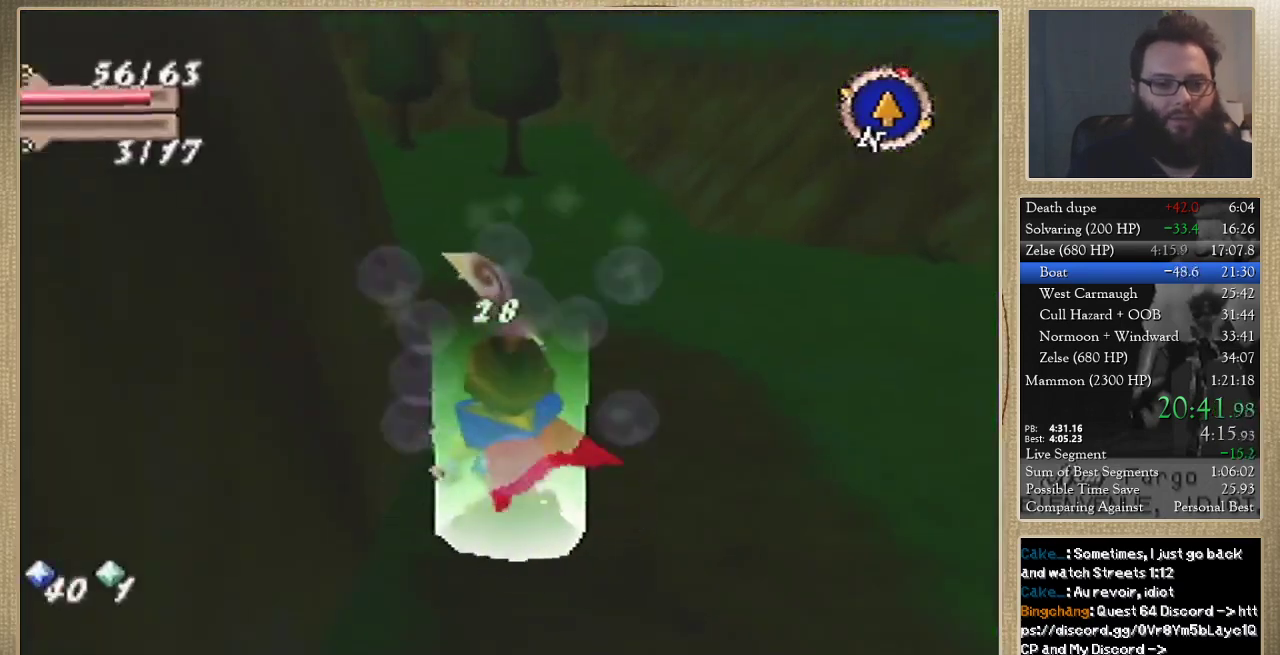
{"buttons": [], "left_stick": "up", "events": []}
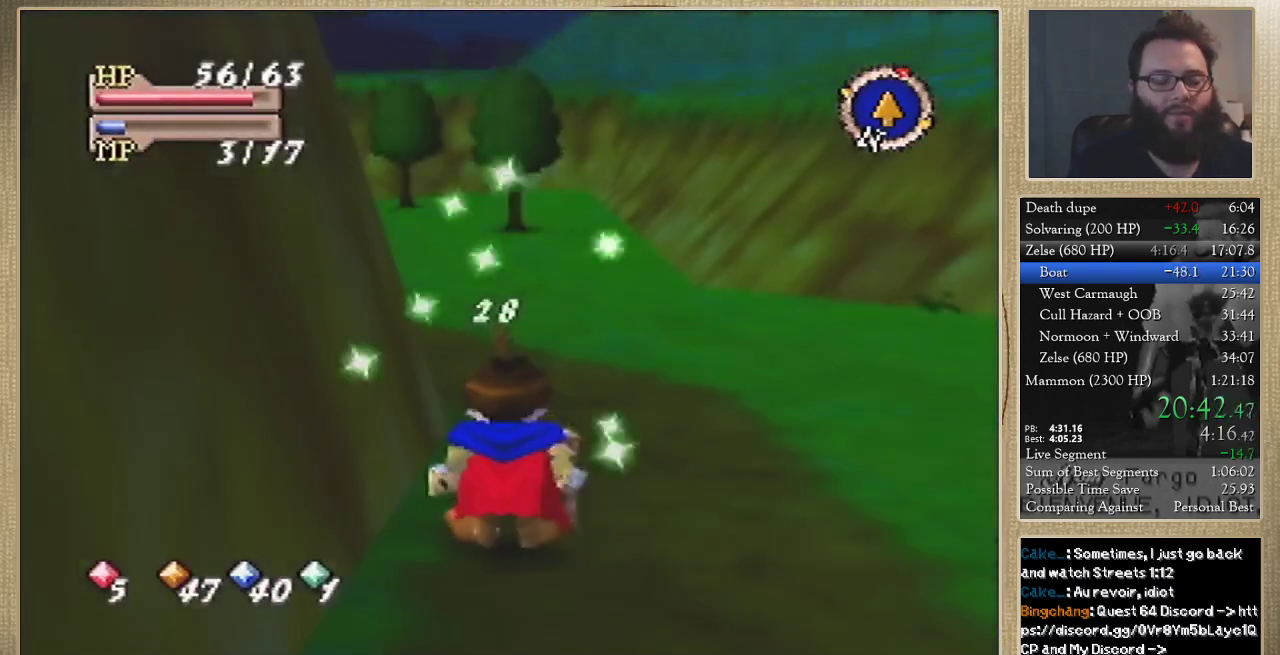
{"buttons": [], "left_stick": "up", "events": []}
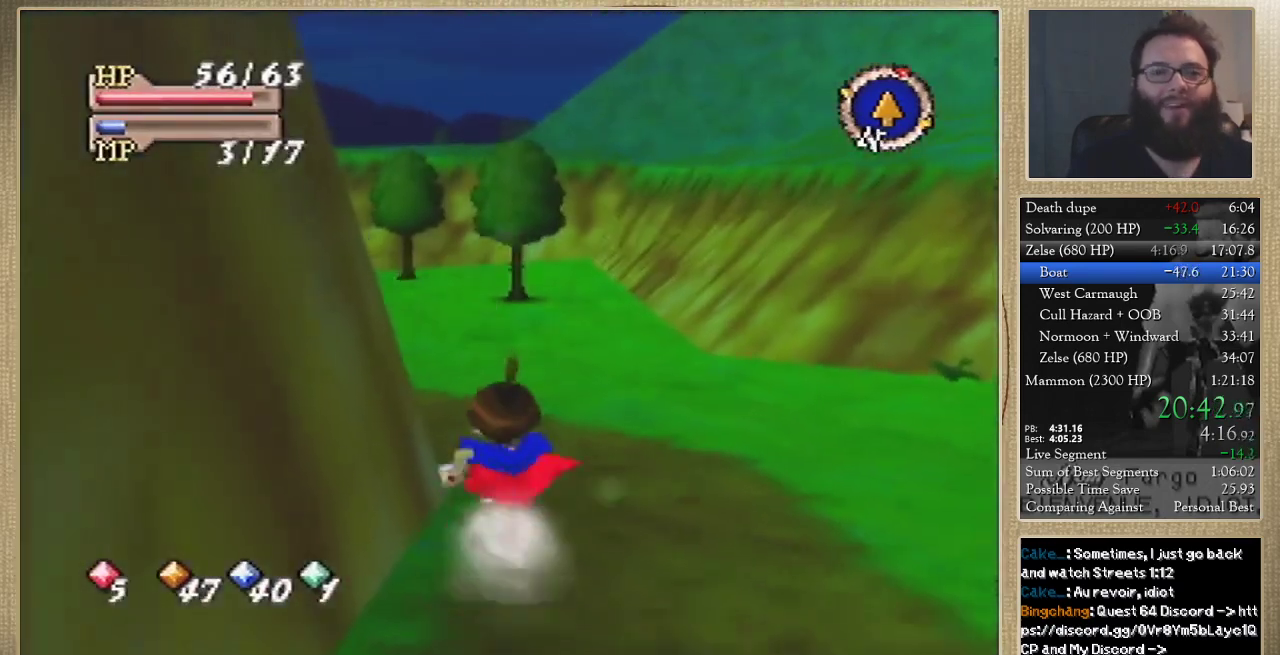
{"buttons": [], "left_stick": "up-left", "events": [[500, "left_stick", "up-left"]]}
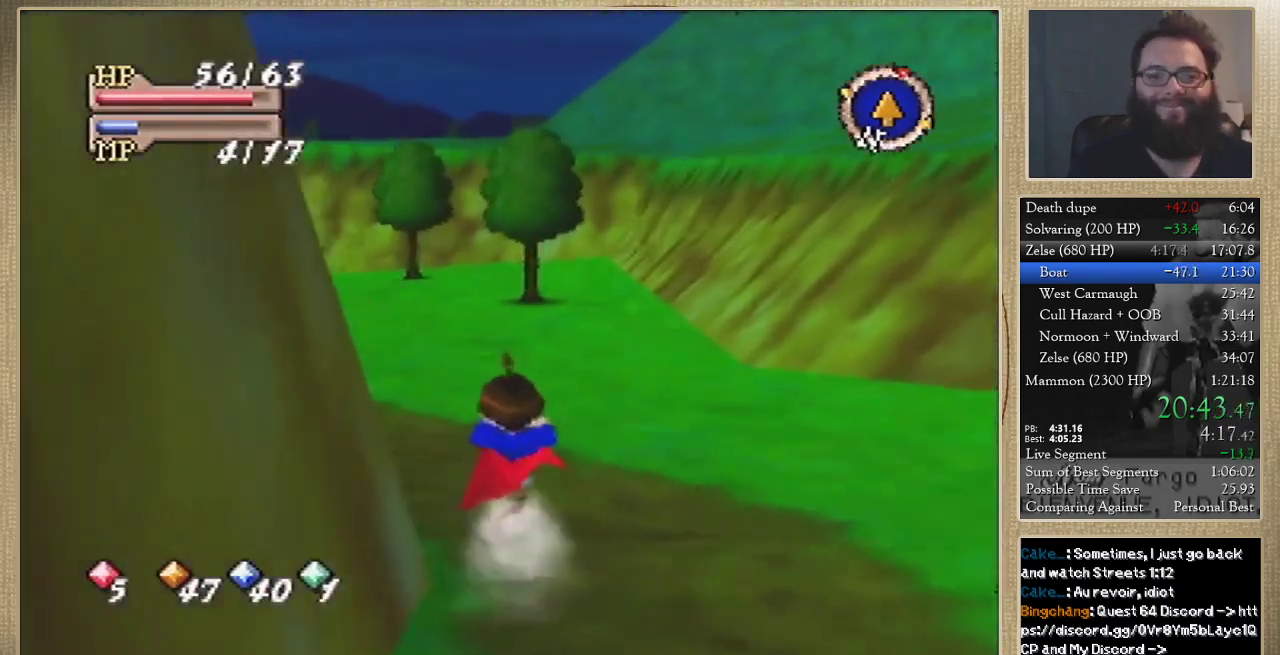
{"buttons": [], "left_stick": "up", "events": [[400, "left_stick", "up"]]}
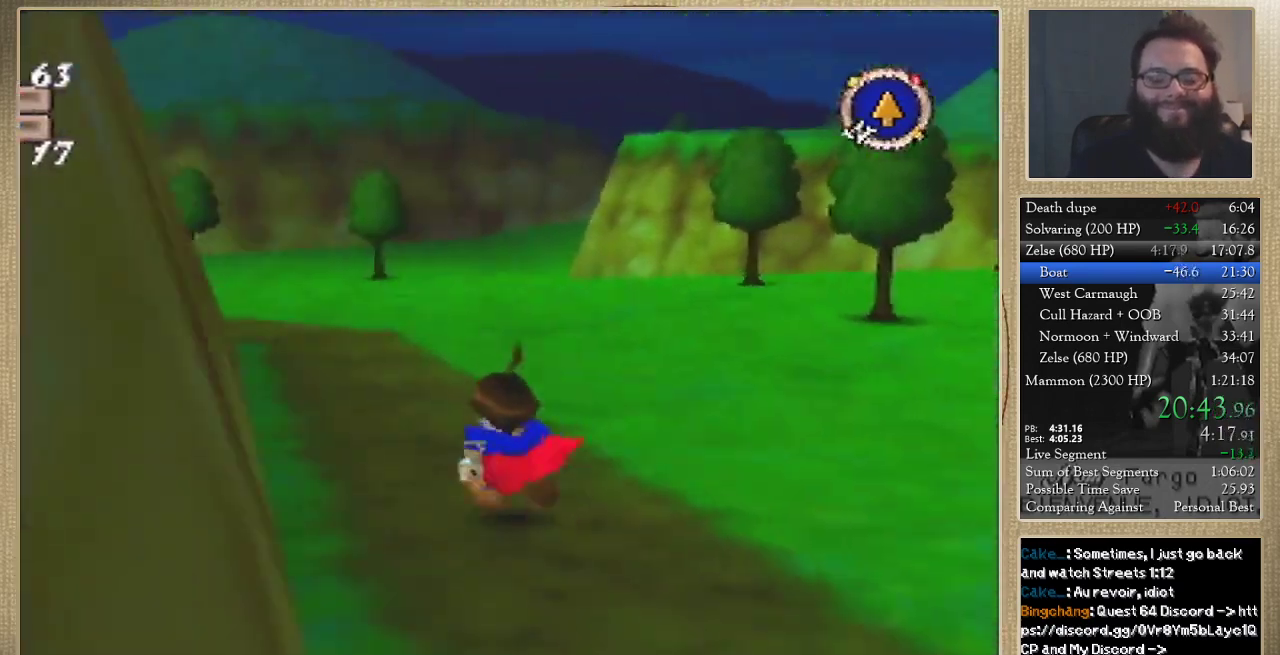
{"buttons": [], "left_stick": "up", "events": [[300, "left_stick", "up-left"], [433, "left_stick", "up"]]}
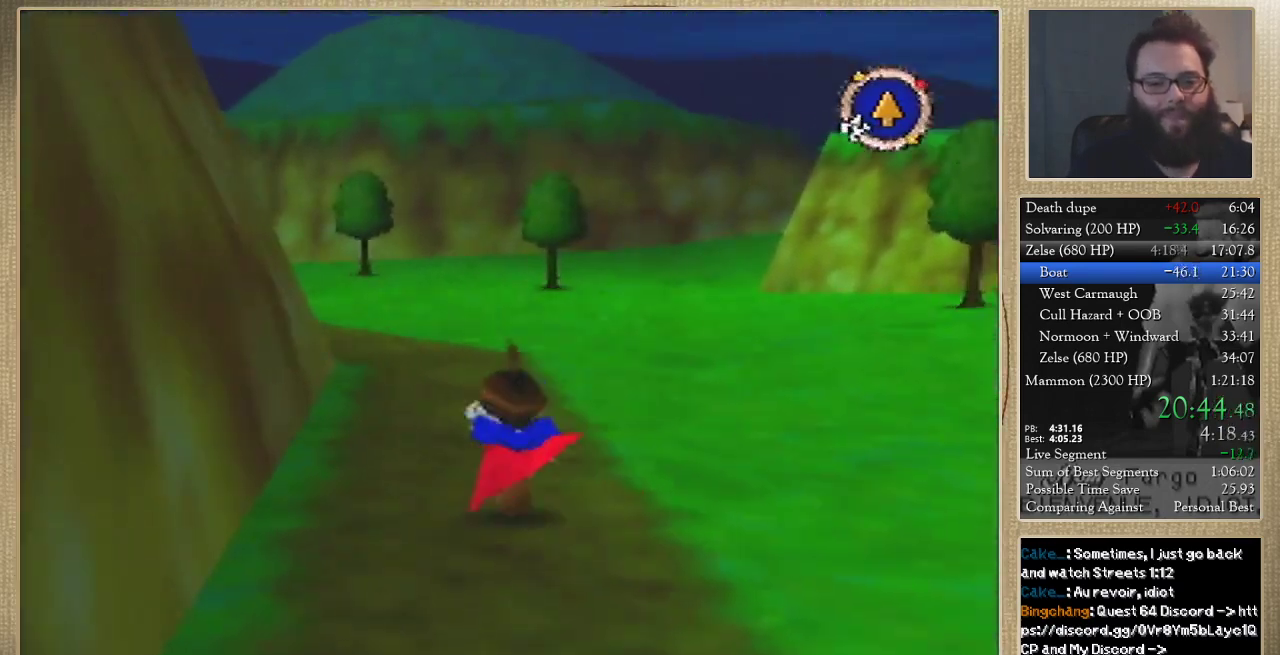
{"buttons": [], "left_stick": "up", "events": []}
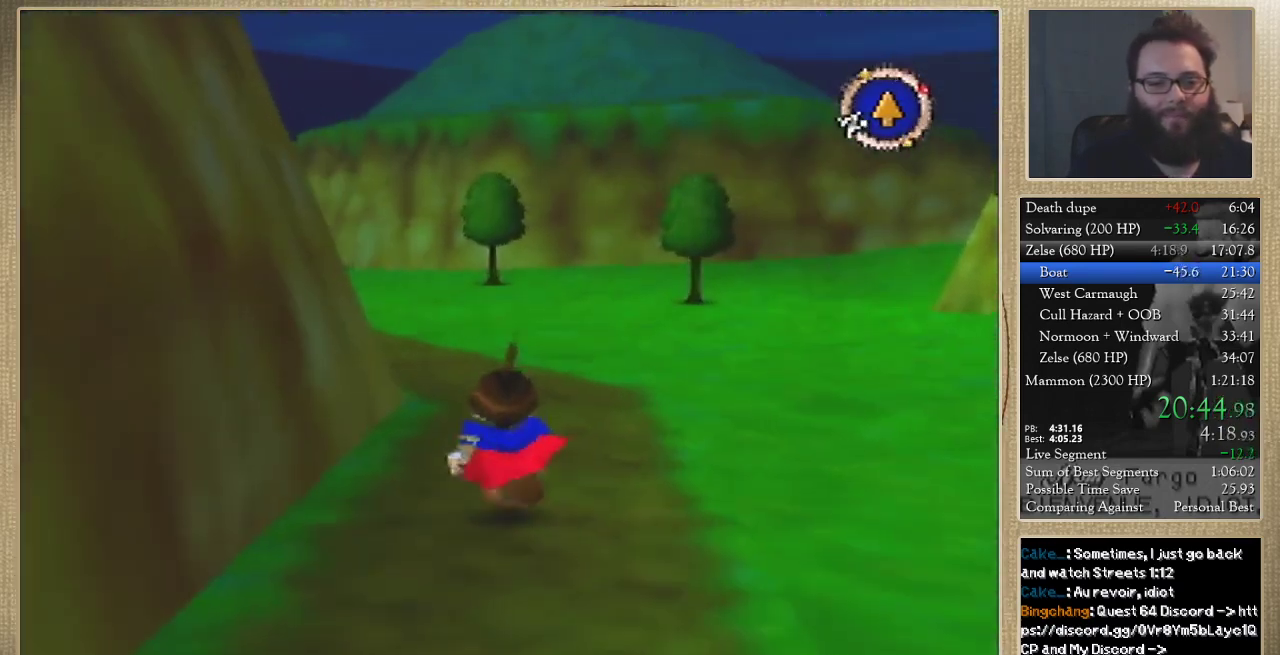
{"buttons": [], "left_stick": "up", "events": []}
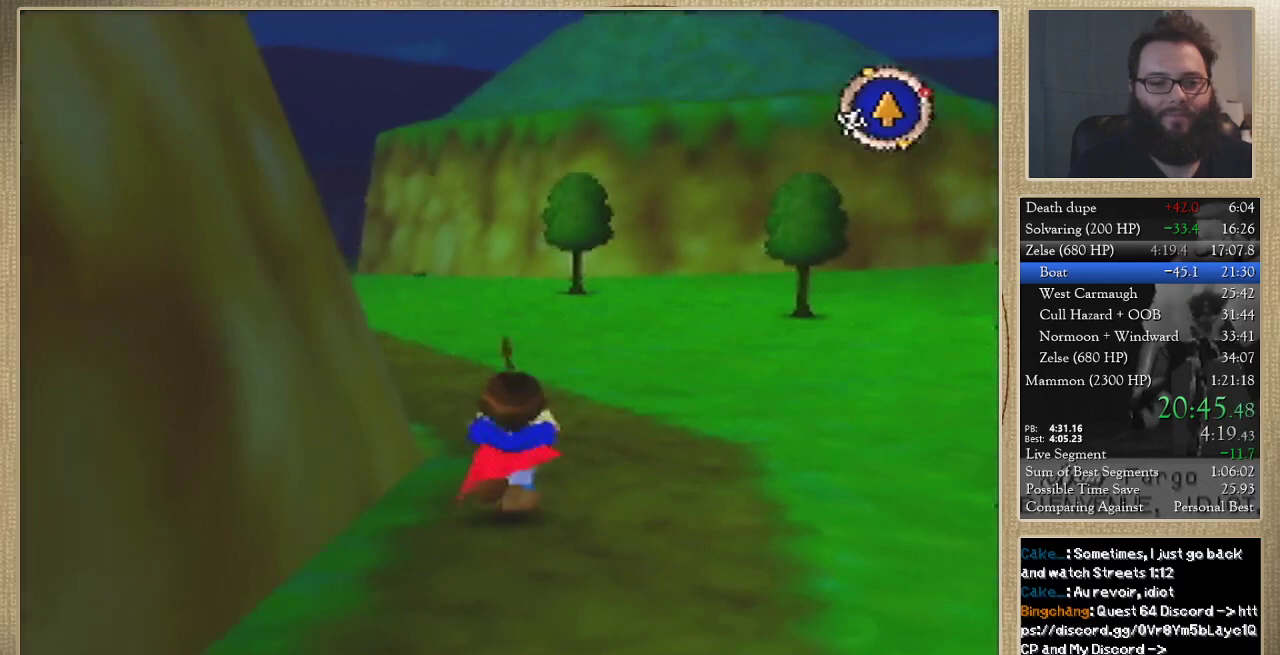
{"buttons": [], "left_stick": "up", "events": []}
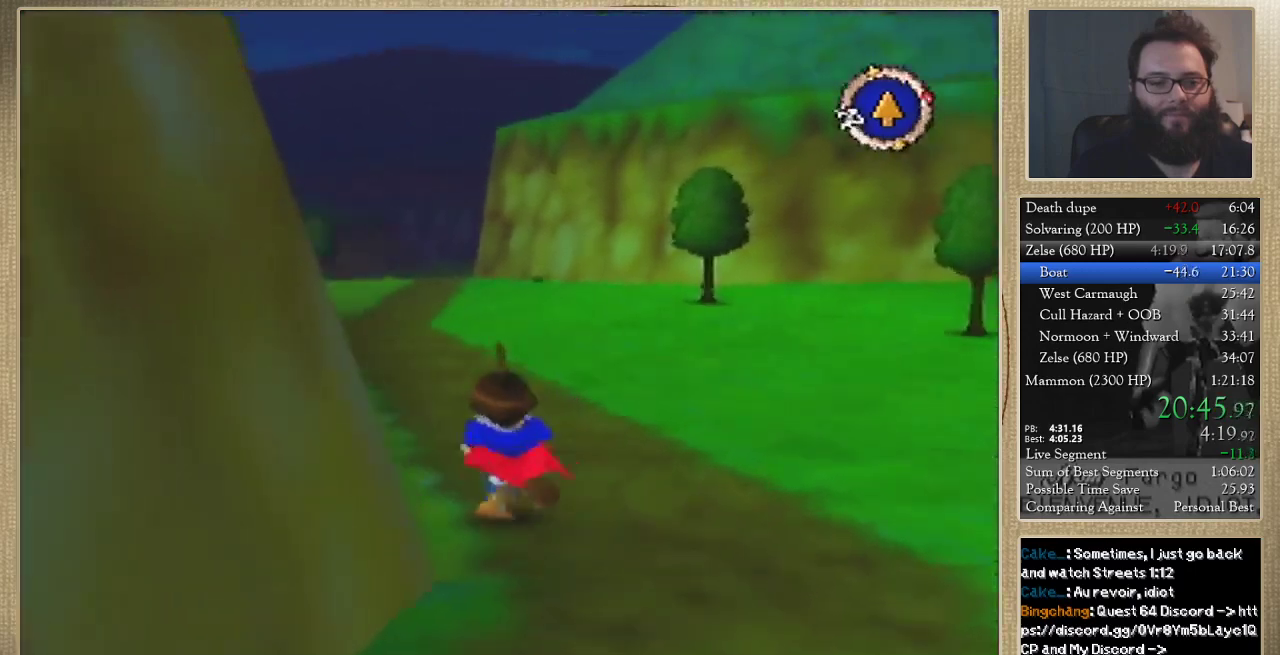
{"buttons": [], "left_stick": "up", "events": []}
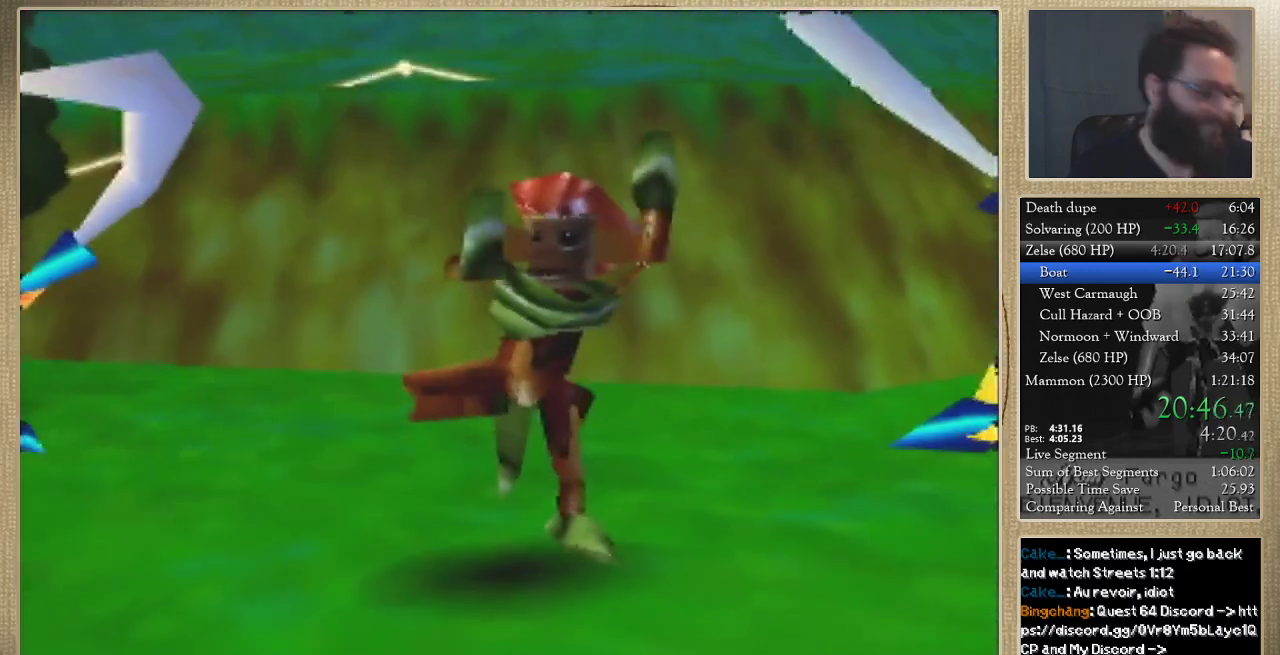
{"buttons": [], "left_stick": "center", "events": [[133, "left_stick", "center"]]}
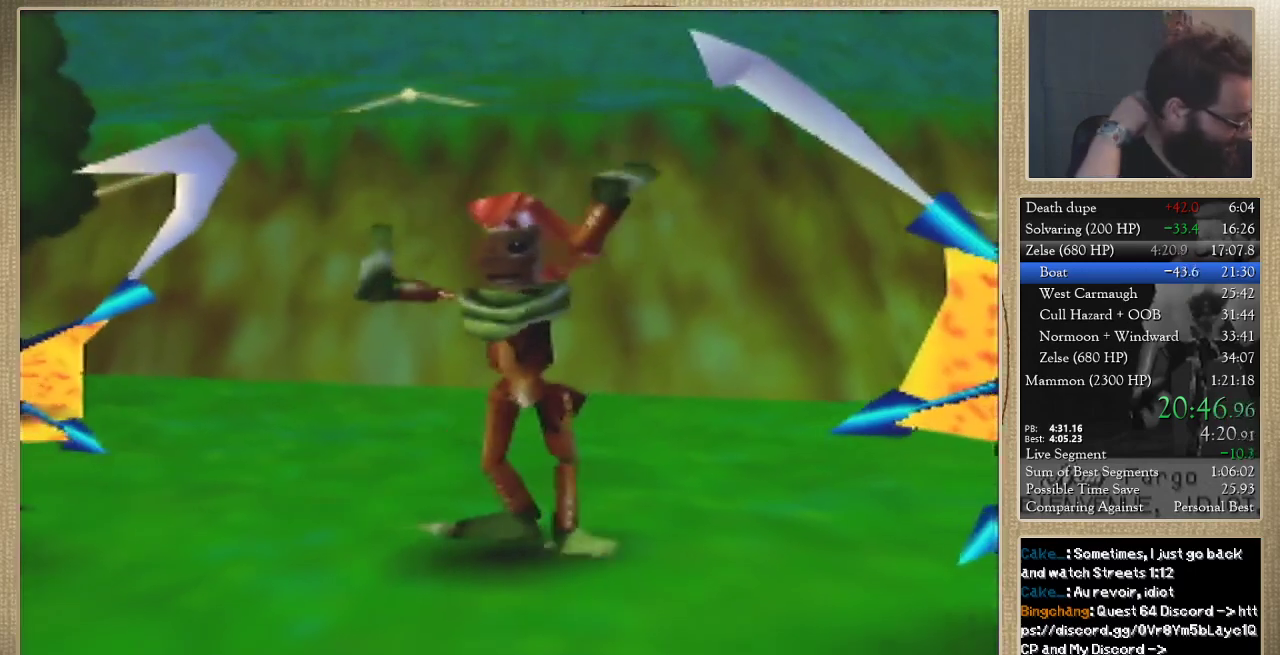
{"buttons": [], "left_stick": "center", "events": []}
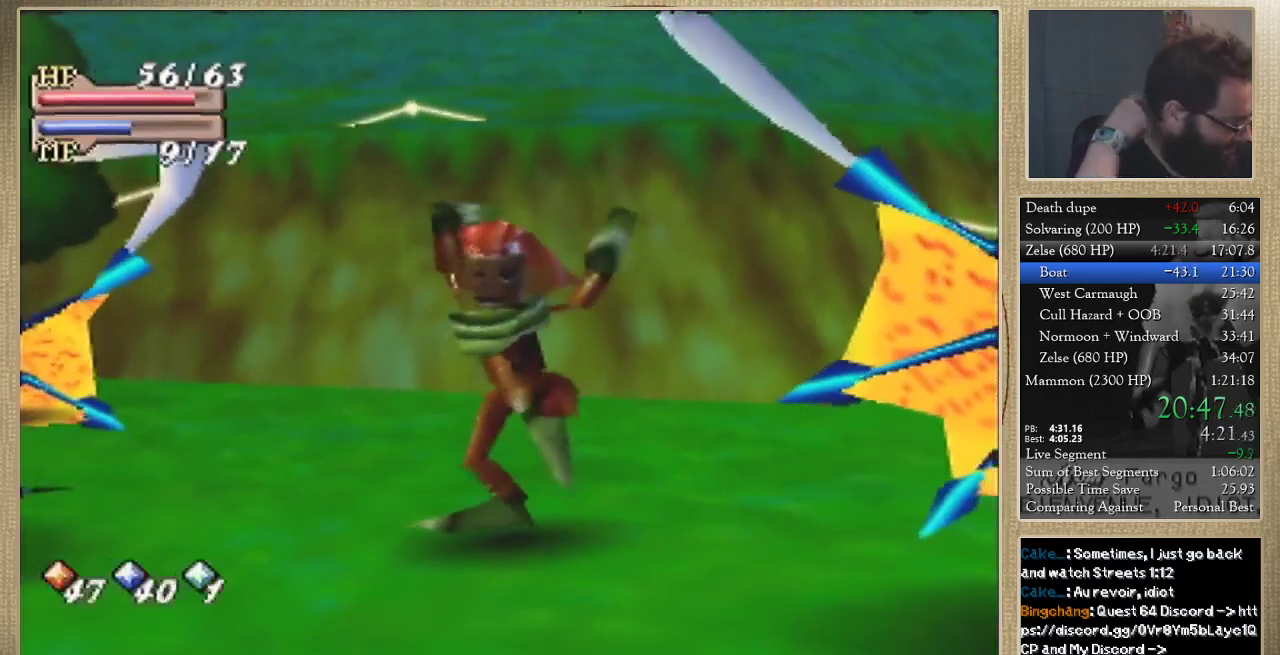
{"buttons": [], "left_stick": "center", "events": []}
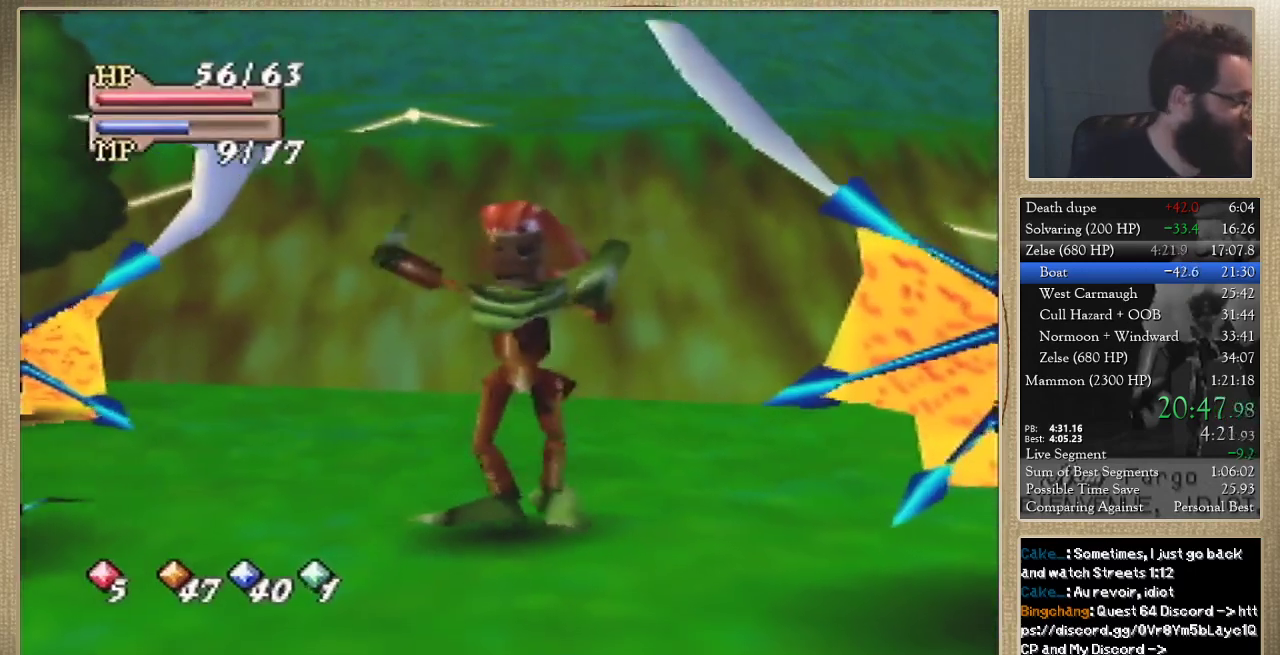
{"buttons": [], "left_stick": "center", "events": []}
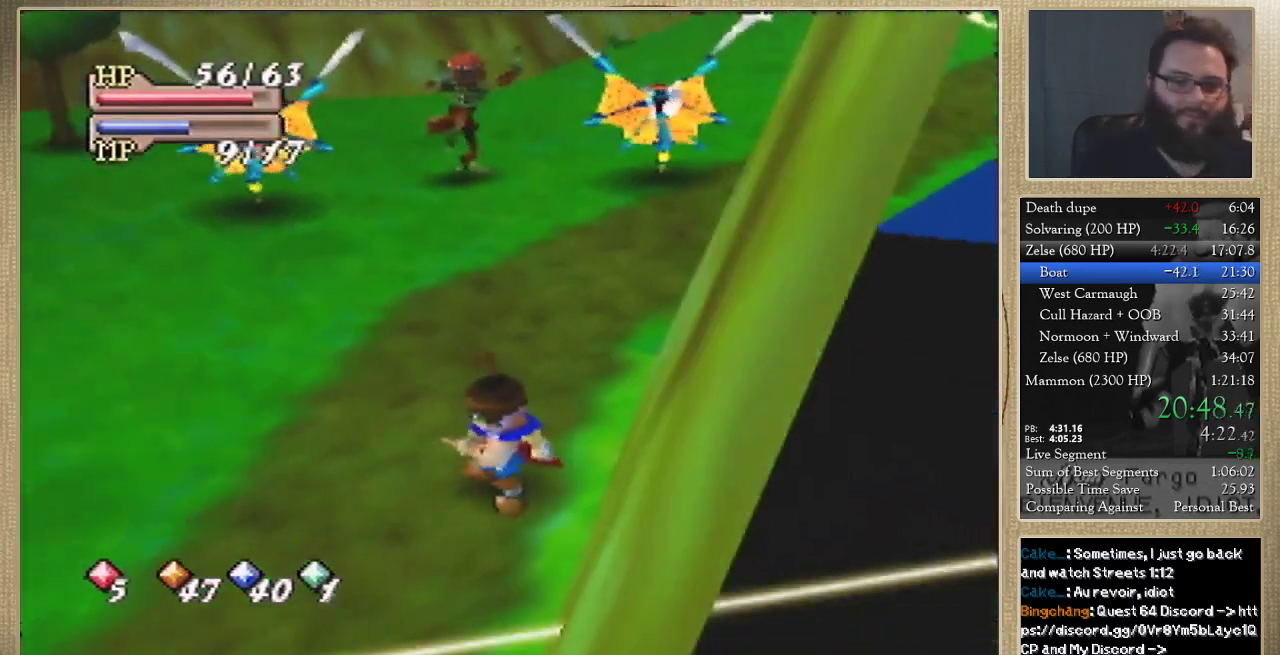
{"buttons": [], "left_stick": "center", "events": []}
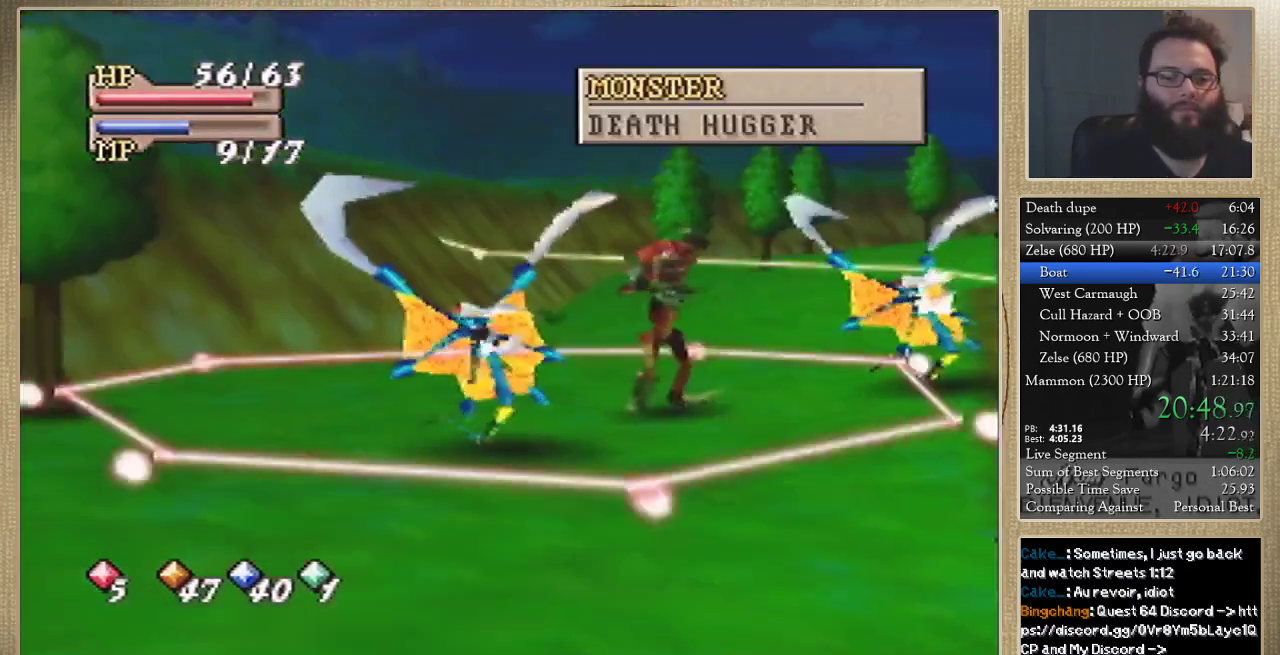
{"buttons": [], "left_stick": "center", "events": []}
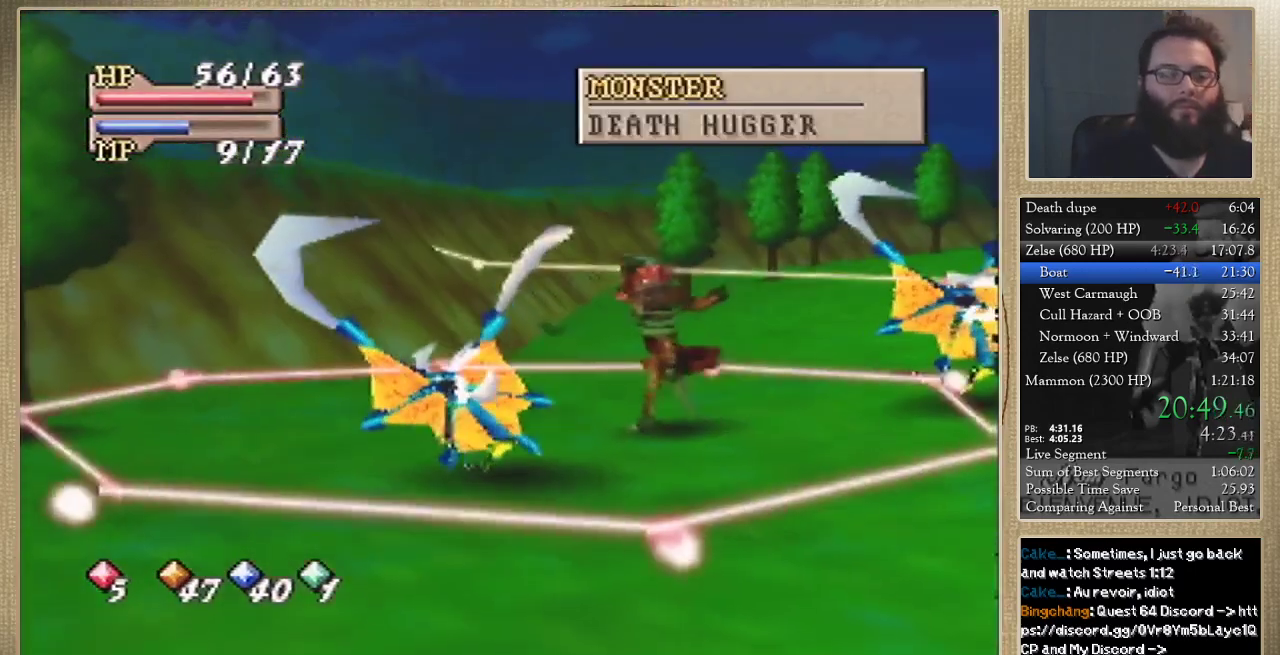
{"buttons": [], "left_stick": "down", "events": [[300, "left_stick", "down"]]}
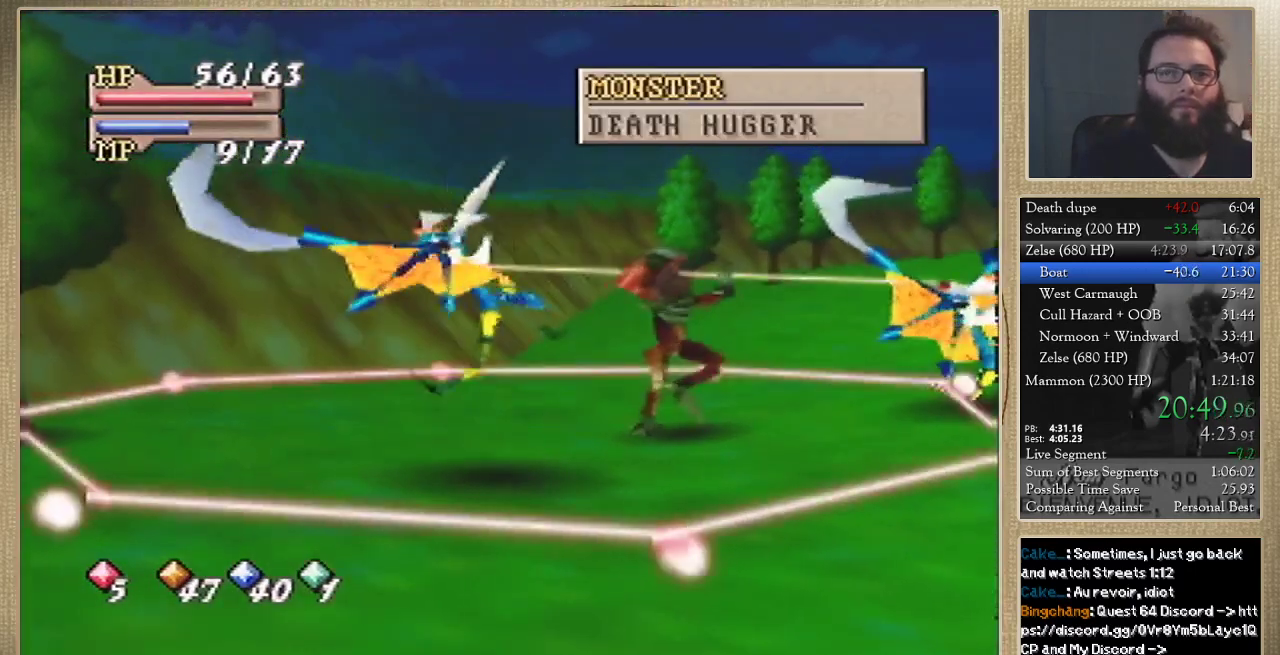
{"buttons": [], "left_stick": "down", "events": []}
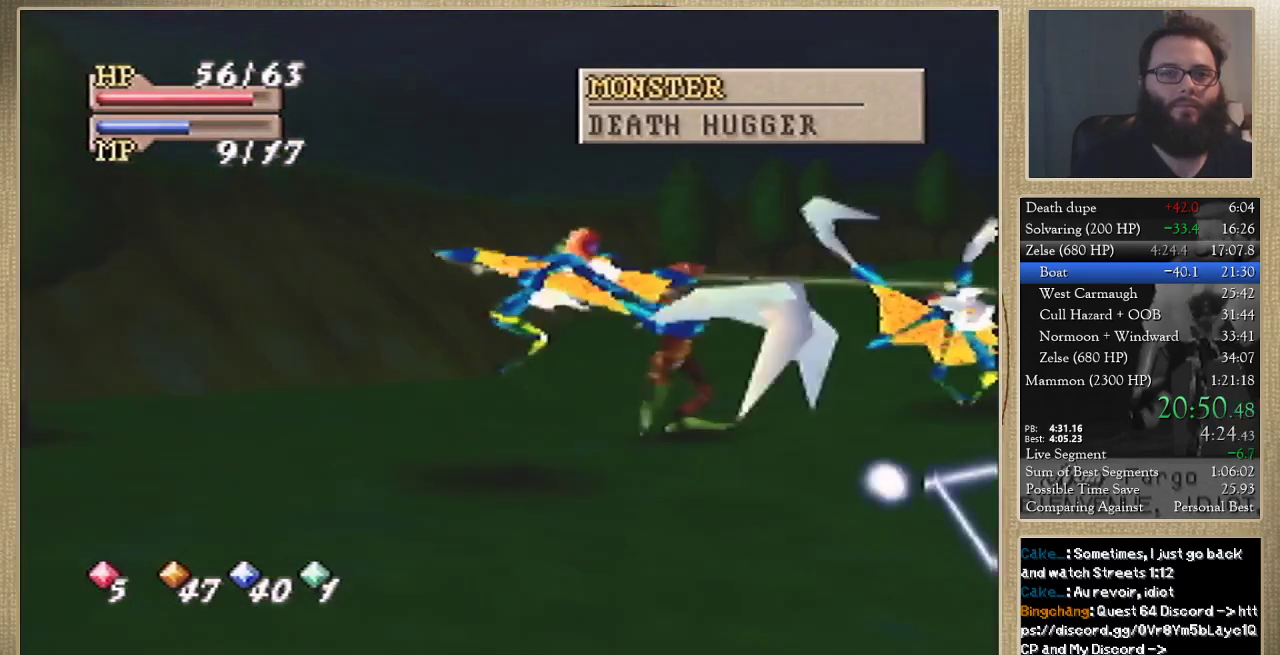
{"buttons": [], "left_stick": "center", "events": [[467, "left_stick", "center"]]}
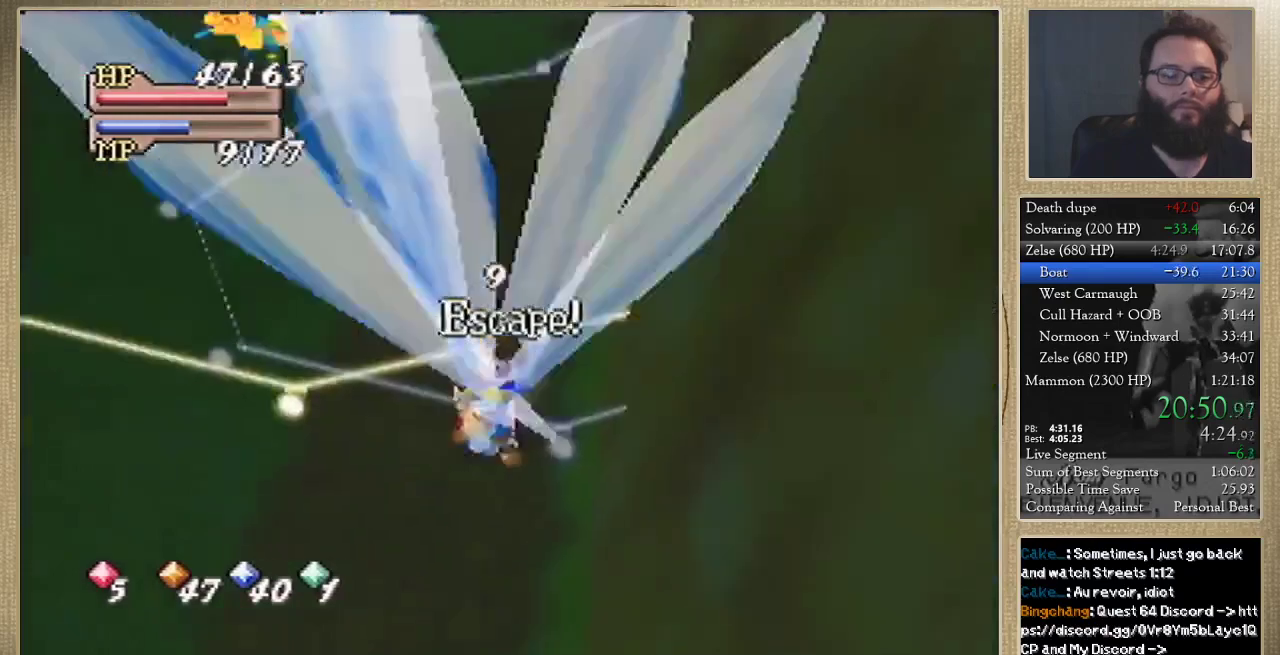
{"buttons": ["C_DOWN"], "left_stick": "center", "events": [[467, "C_DOWN", "down"]]}
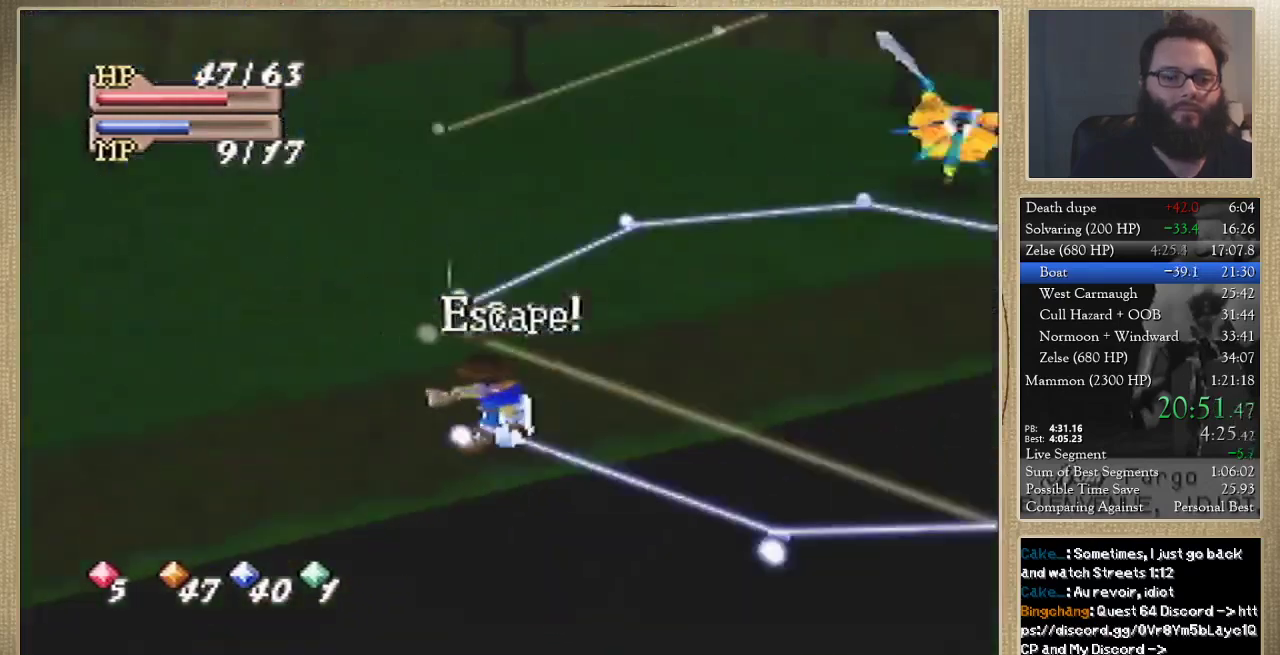
{"buttons": [], "left_stick": "center", "events": [[33, "C_DOWN", "up"], [100, "C_UP", "down"], [167, "C_UP", "up"], [233, "C_UP", "down"], [333, "C_UP", "up"]]}
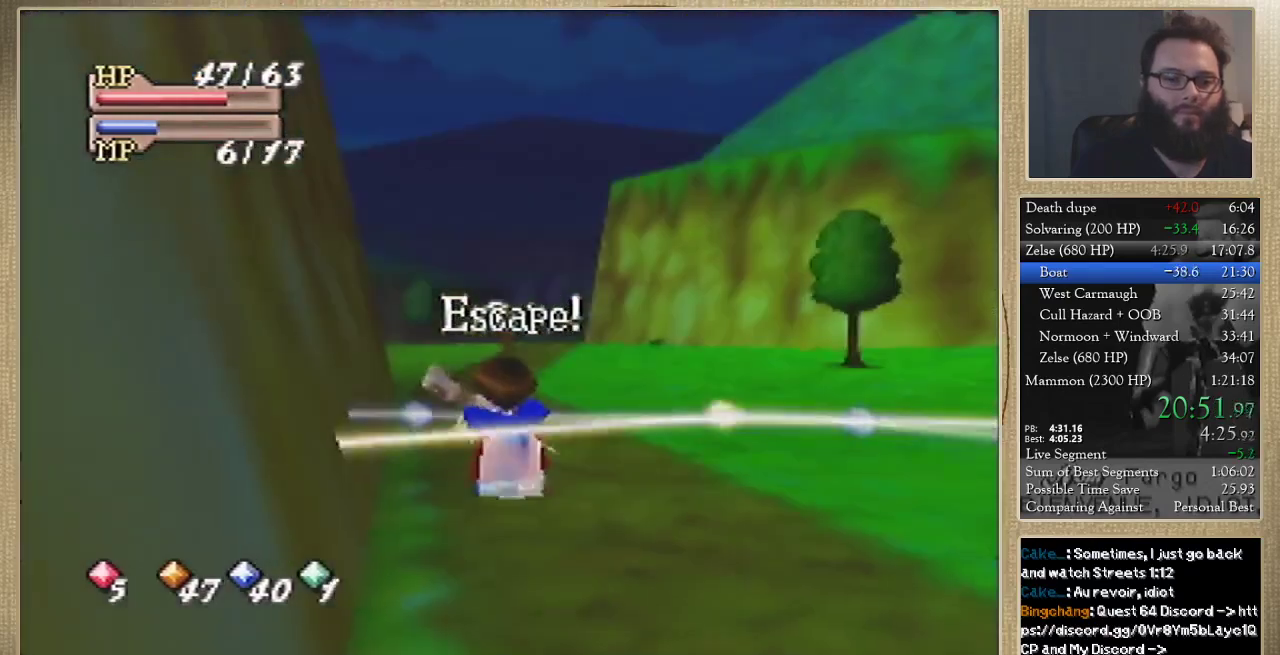
{"buttons": [], "left_stick": "center", "events": []}
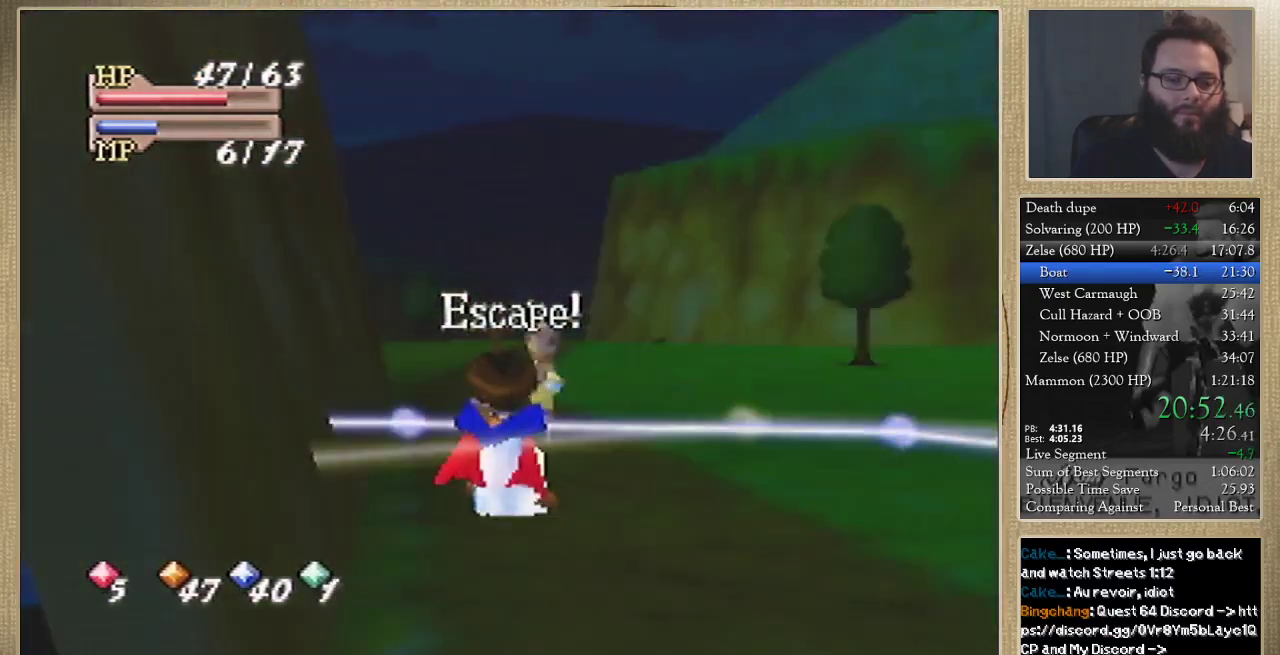
{"buttons": [], "left_stick": "up", "events": [[100, "left_stick", "up"]]}
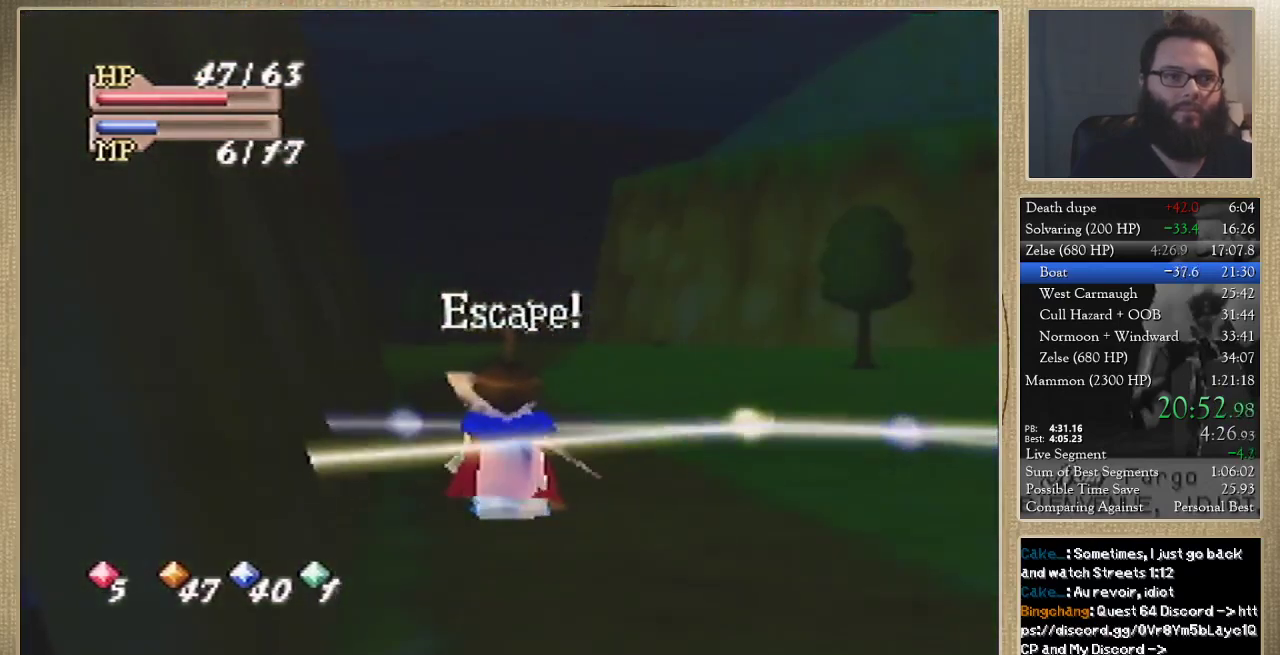
{"buttons": [], "left_stick": "up", "events": []}
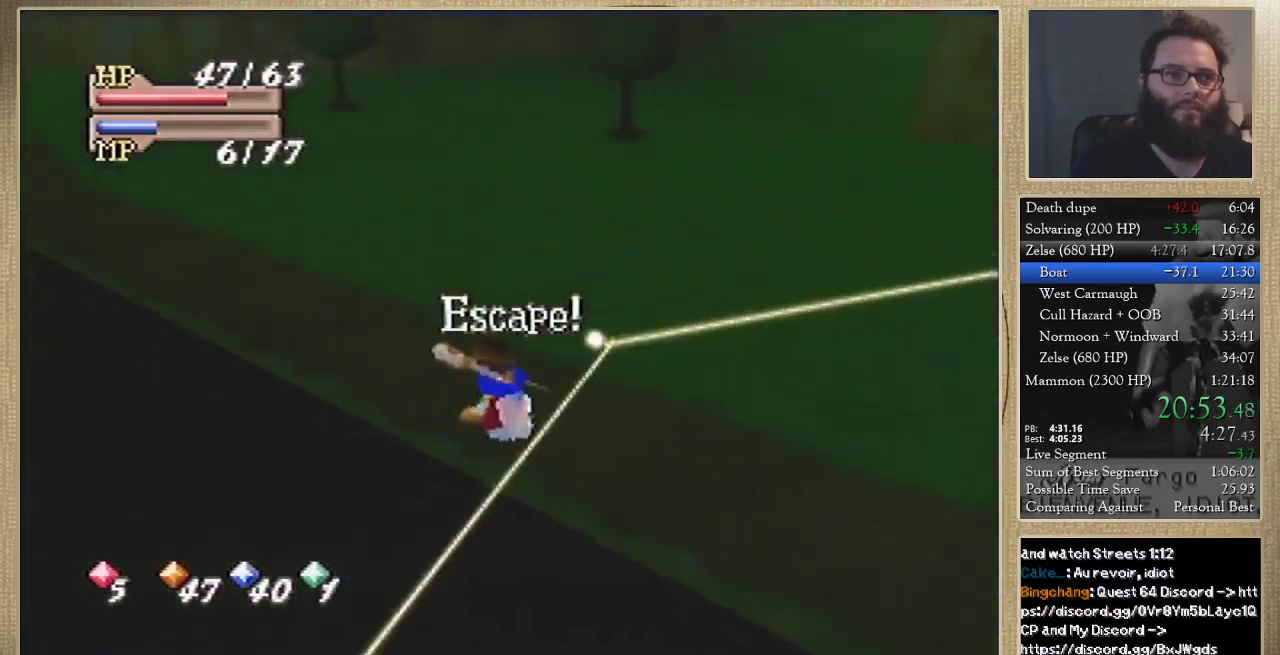
{"buttons": [], "left_stick": "up", "events": []}
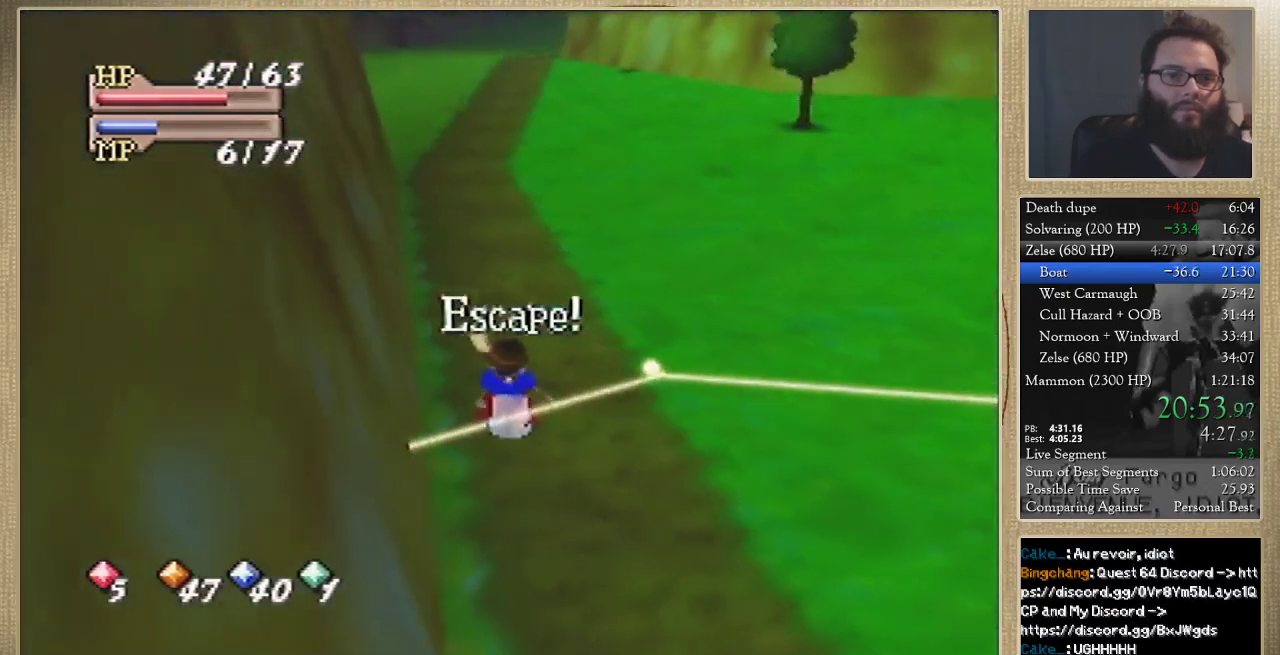
{"buttons": [], "left_stick": "up", "events": []}